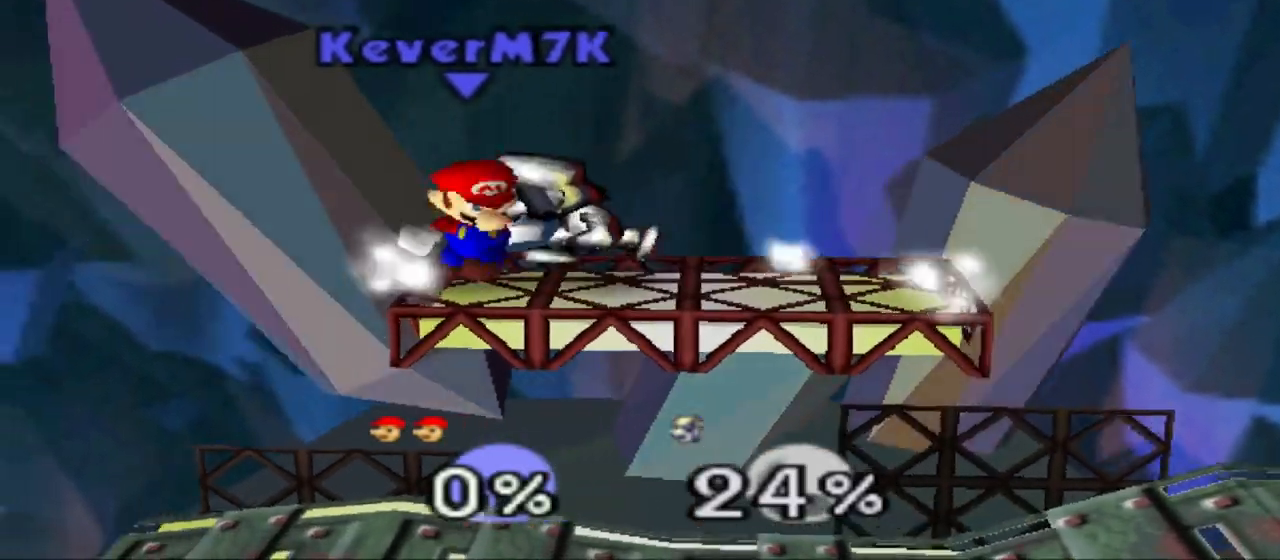
Gameplay with a controller (Nintendo layout); each line is a JSON object with the inputs held at the frame after it. "events" lists button and stick changes between this image and that frame as [ms after this image, input, new state], when the widget could be followed in between. Not read: A DPAD_DOWN DPAD_LEFT DPAD_RIGHT L3 R3.
{"buttons": [], "left_stick": "center", "events": [[66, "left_stick", "down"], [383, "left_stick", "center"]]}
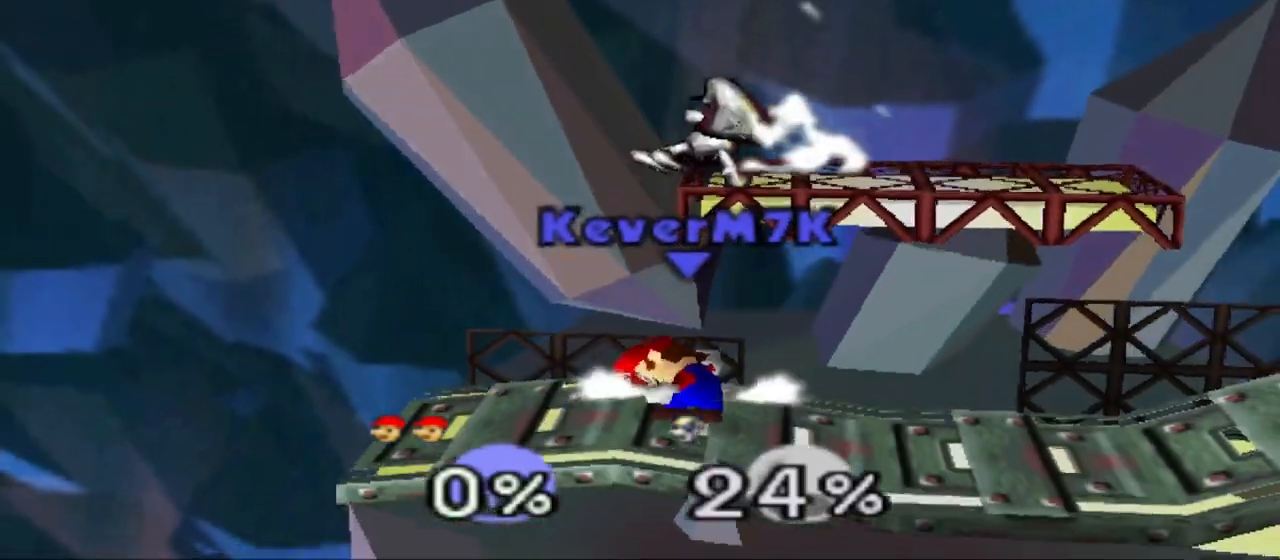
{"buttons": [], "left_stick": "down", "events": [[267, "C_RIGHT", "down"], [367, "C_RIGHT", "up"], [367, "left_stick", "down"]]}
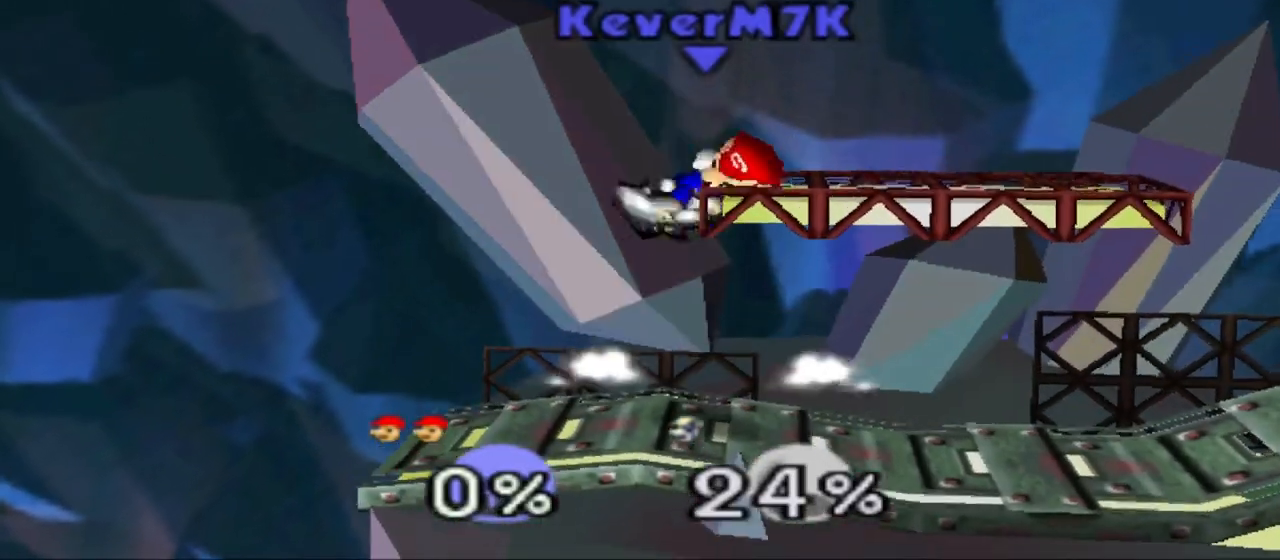
{"buttons": [], "left_stick": "right"}
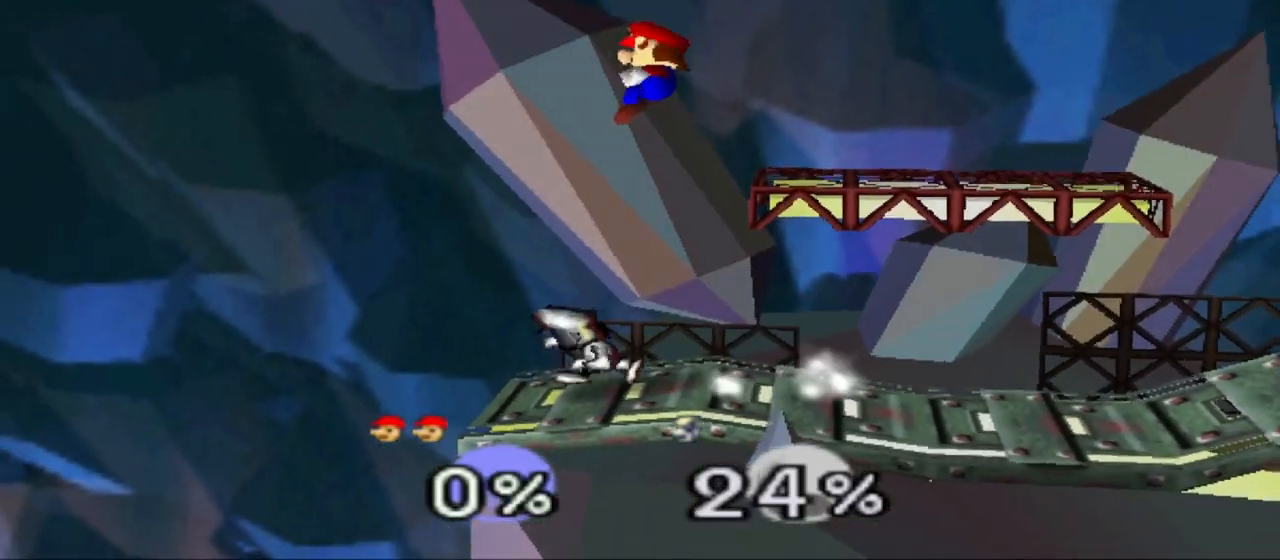
{"buttons": [], "left_stick": "left", "events": [[167, "left_stick", "center"], [384, "left_stick", "left"]]}
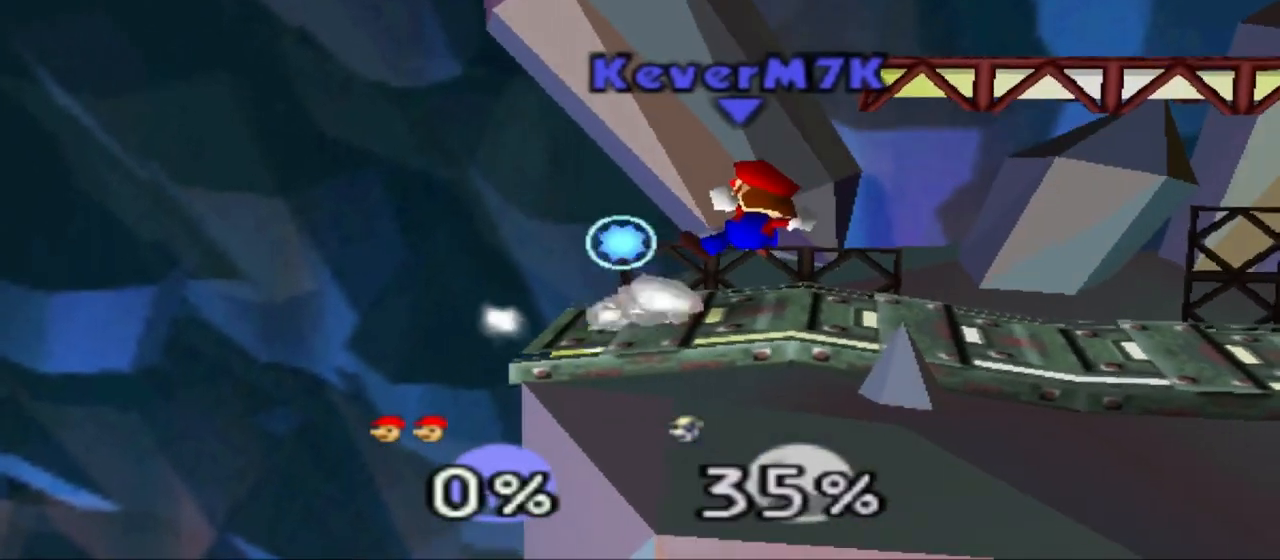
{"buttons": ["Z"], "left_stick": "center", "events": [[16, "left_stick", "center"], [83, "Z", "down"]]}
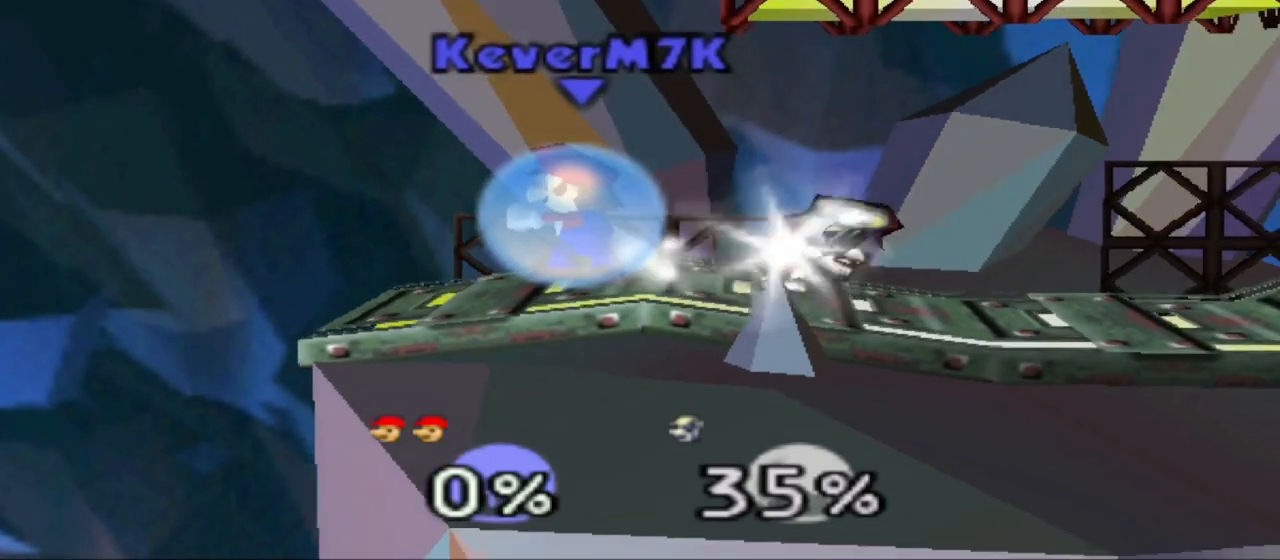
{"buttons": [], "left_stick": "left"}
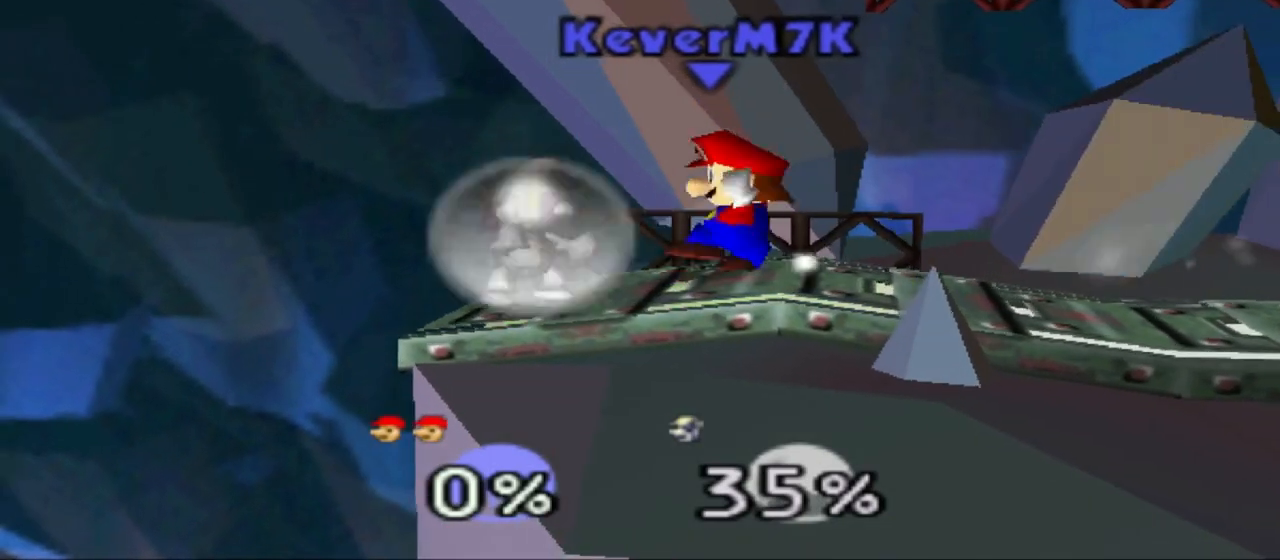
{"buttons": [], "left_stick": "center"}
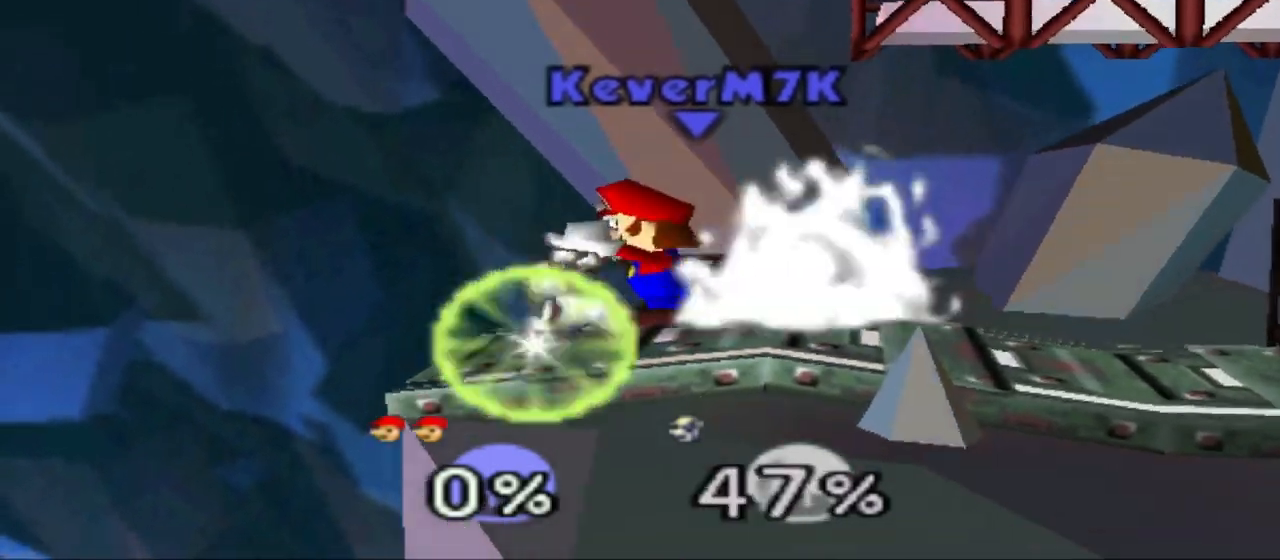
{"buttons": [], "left_stick": "center"}
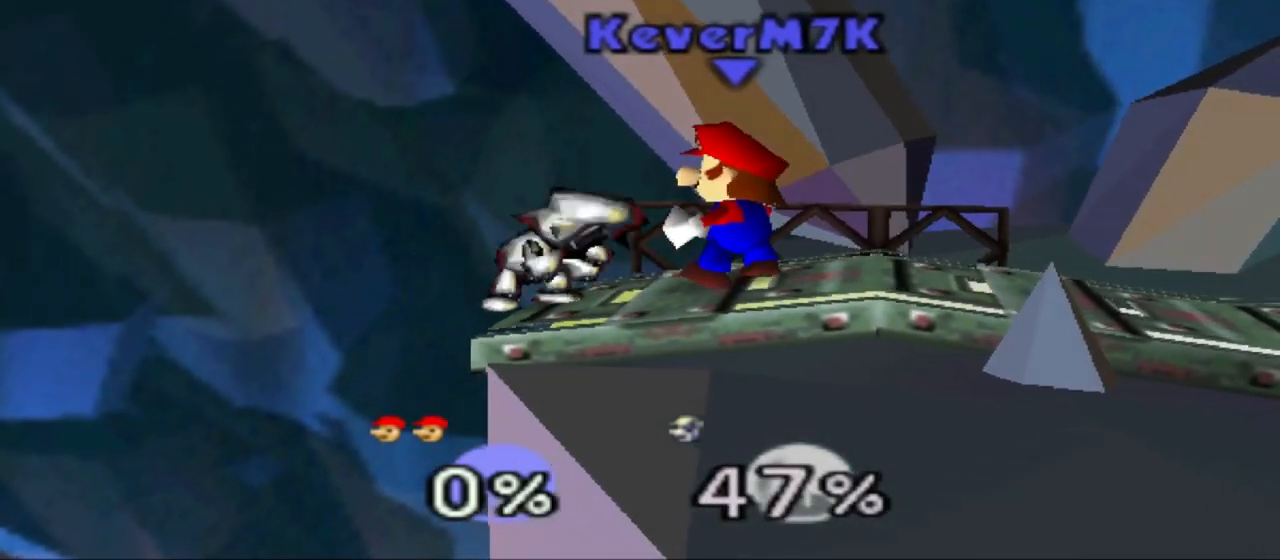
{"buttons": [], "left_stick": "center", "events": [[50, "R1", "down"], [67, "C_LEFT", "down"], [67, "left_stick", "left"], [117, "C_LEFT", "up"], [117, "R1", "up"], [167, "left_stick", "center"], [217, "R1", "down"], [267, "R1", "up"], [367, "R1", "down"], [434, "R1", "up"]]}
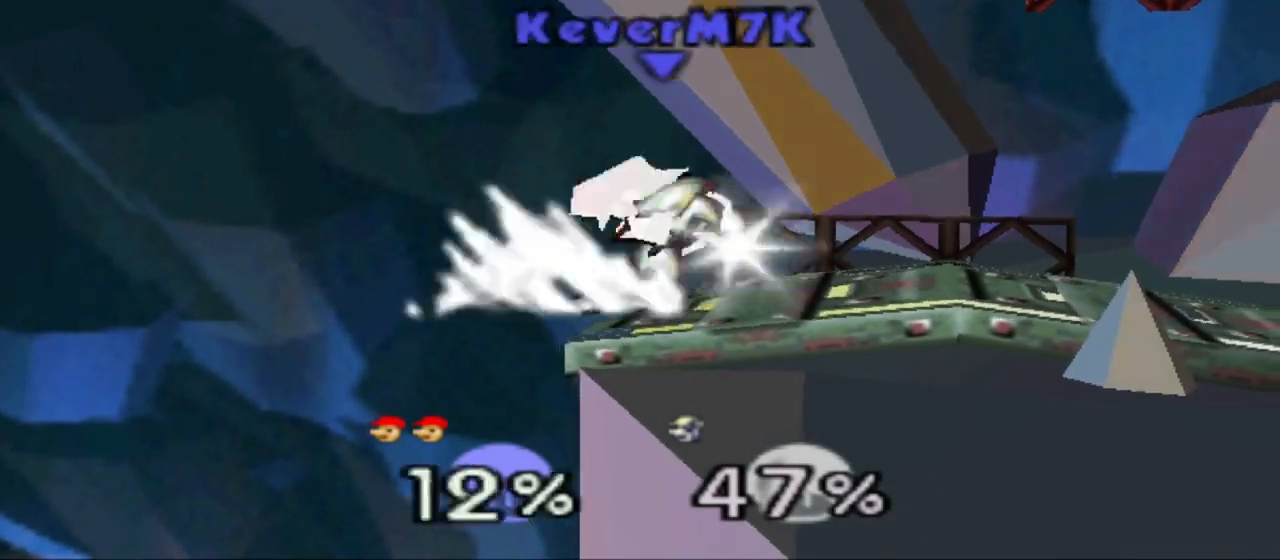
{"buttons": [], "left_stick": "center", "events": []}
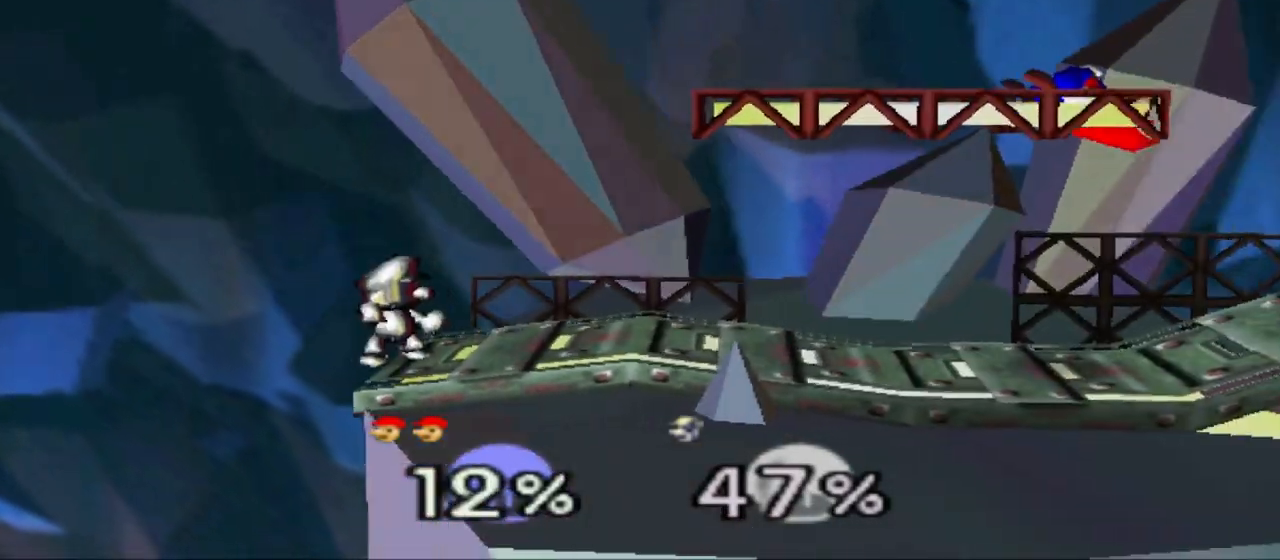
{"buttons": ["Z"], "left_stick": "center", "events": [[334, "Z", "down"]]}
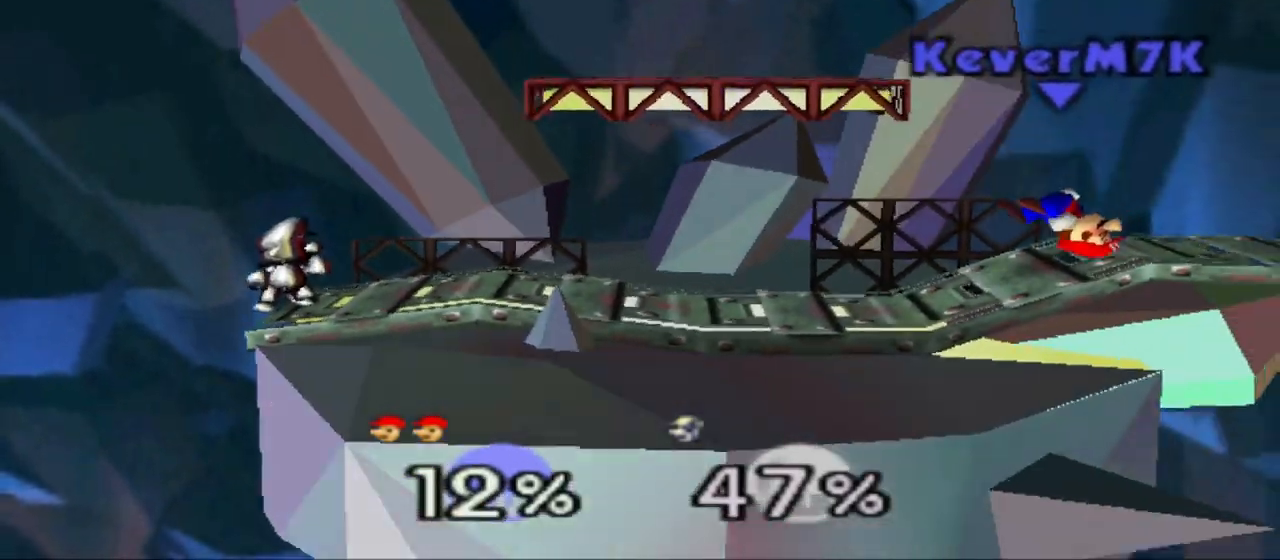
{"buttons": [], "left_stick": "center", "events": [[233, "Z", "up"], [400, "B", "down"], [450, "B", "up"]]}
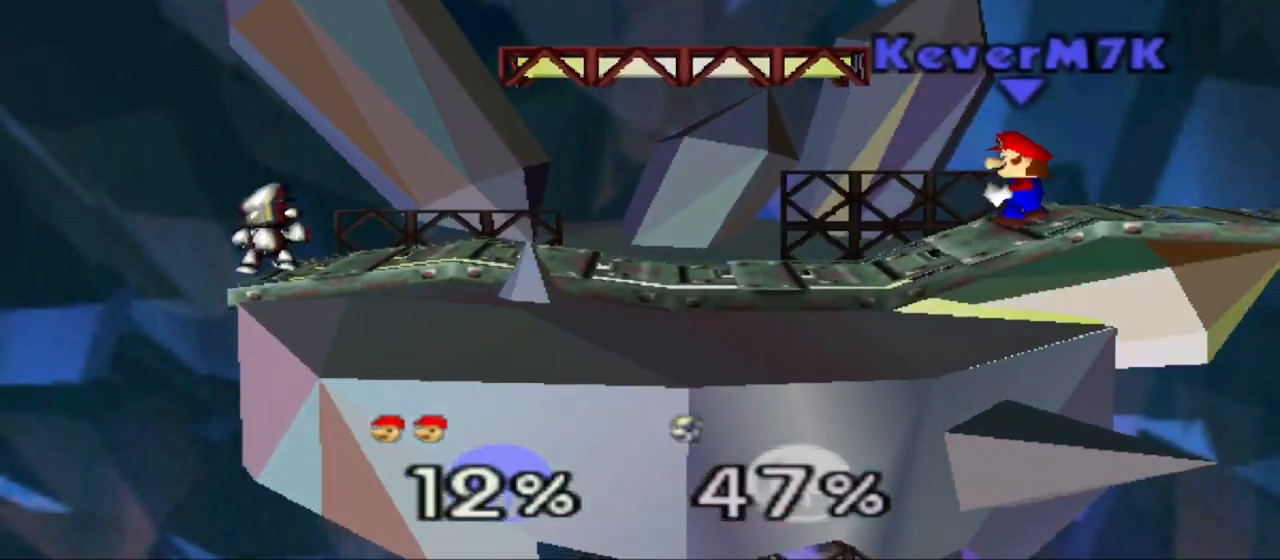
{"buttons": ["B"], "left_stick": "center", "events": [[17, "B", "down"], [33, "B", "up"], [67, "B", "down"], [134, "B", "up"], [200, "B", "down"], [334, "B", "up"], [400, "B", "down"], [451, "B", "up"], [467, "B", "down"]]}
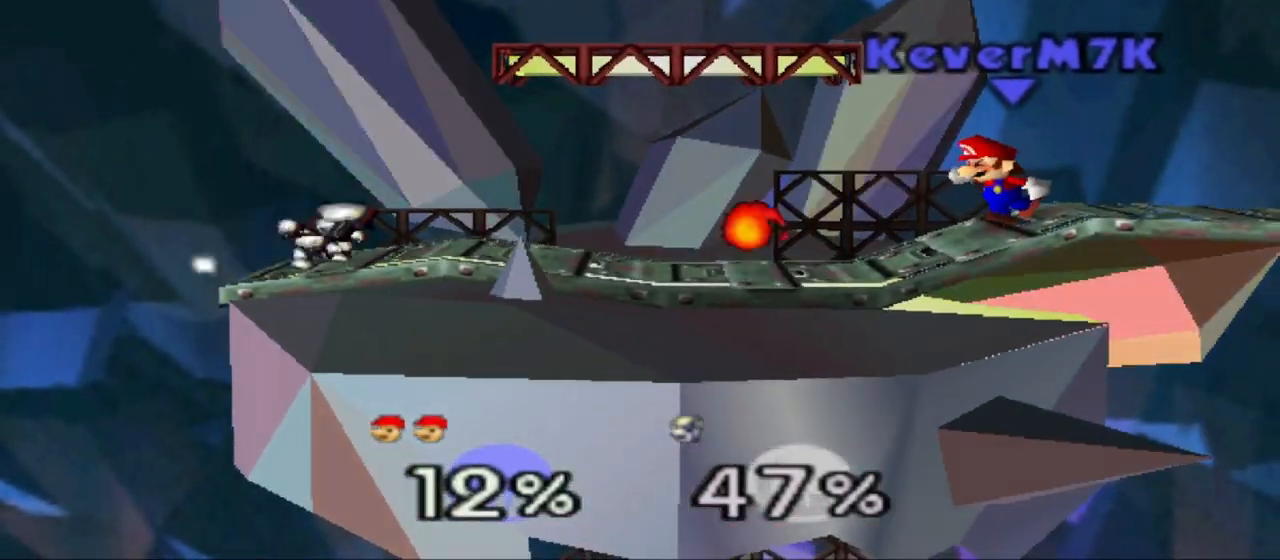
{"buttons": [], "left_stick": "center", "events": [[33, "B", "up"], [83, "B", "down"], [133, "B", "up"], [200, "B", "down"], [250, "B", "up"], [300, "B", "down"], [350, "B", "up"], [400, "B", "down"], [450, "B", "up"]]}
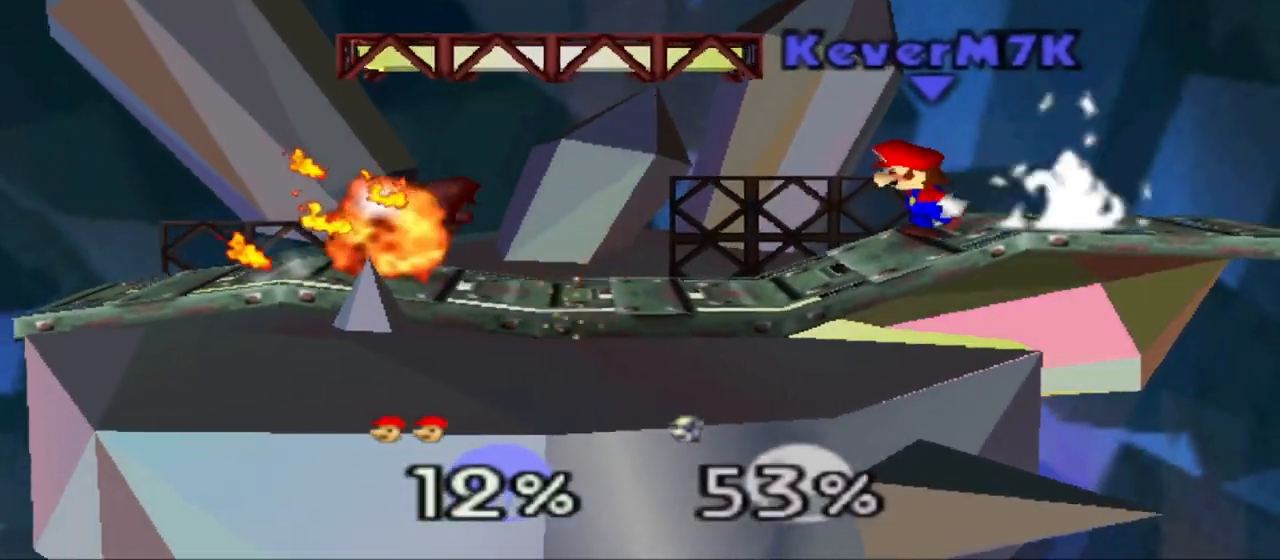
{"buttons": ["Z"], "left_stick": "center", "events": [[17, "B", "down"], [67, "B", "up"], [117, "B", "down"], [184, "B", "up"], [217, "B", "down"], [250, "B", "up"], [400, "Z", "down"]]}
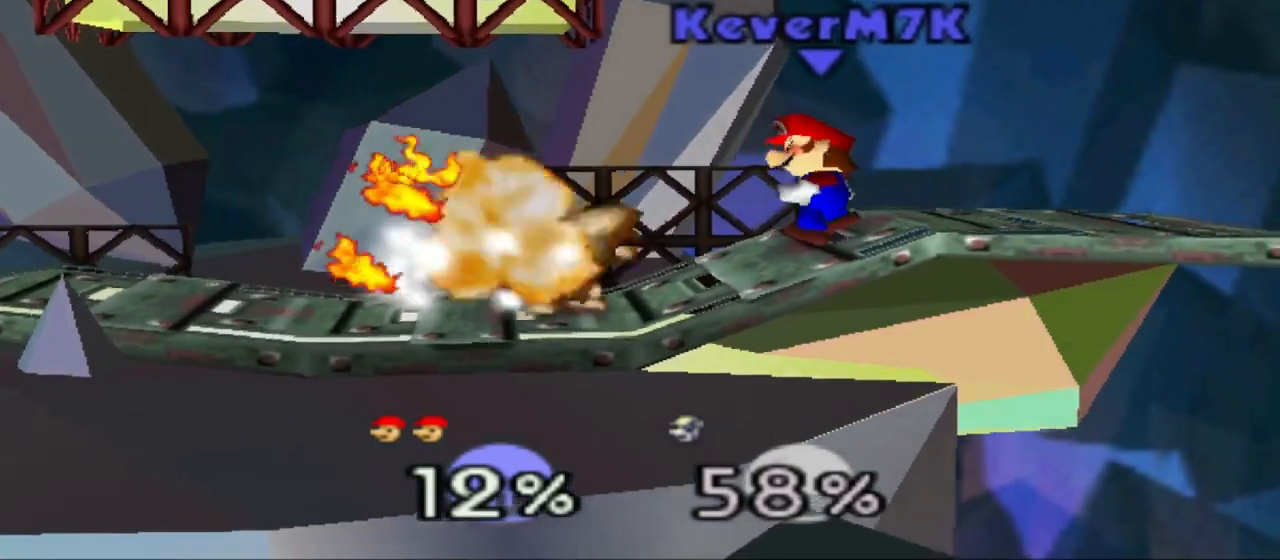
{"buttons": ["Z"], "left_stick": "center", "events": []}
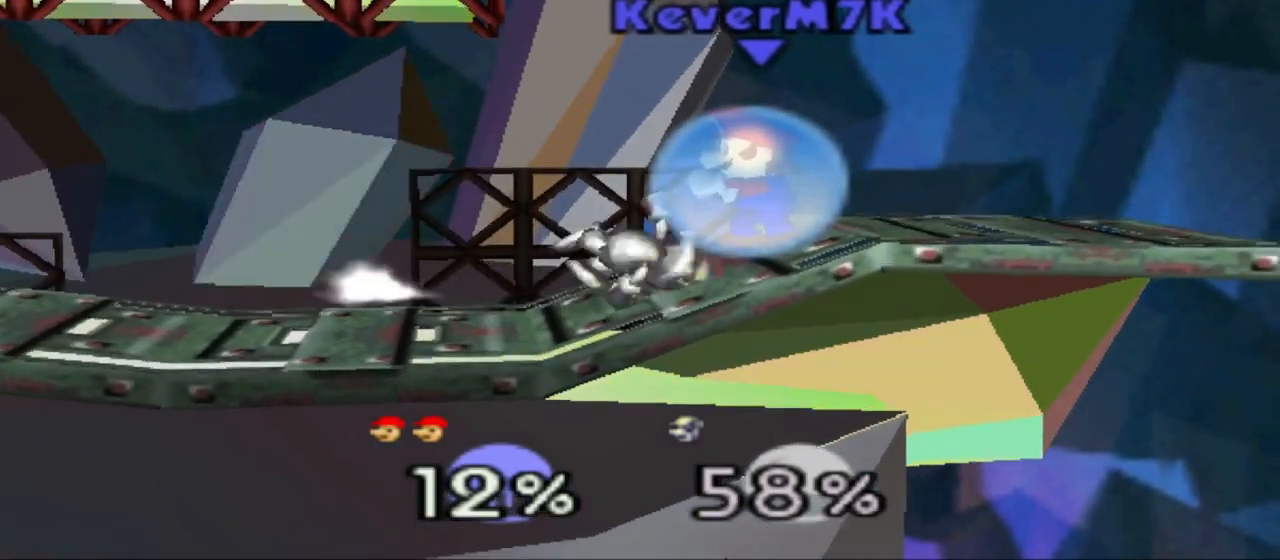
{"buttons": ["Z"], "left_stick": "center", "events": [[284, "left_stick", "left"], [434, "left_stick", "center"]]}
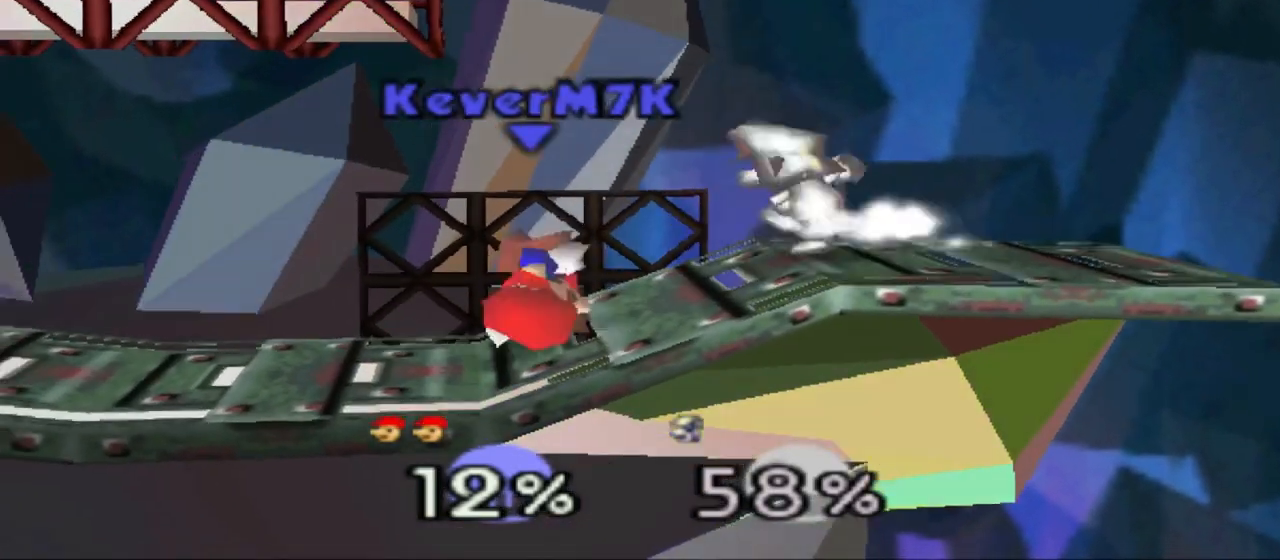
{"buttons": ["Z"], "left_stick": "center", "events": [[116, "Z", "up"], [350, "Z", "down"], [367, "left_stick", "left"], [483, "left_stick", "center"]]}
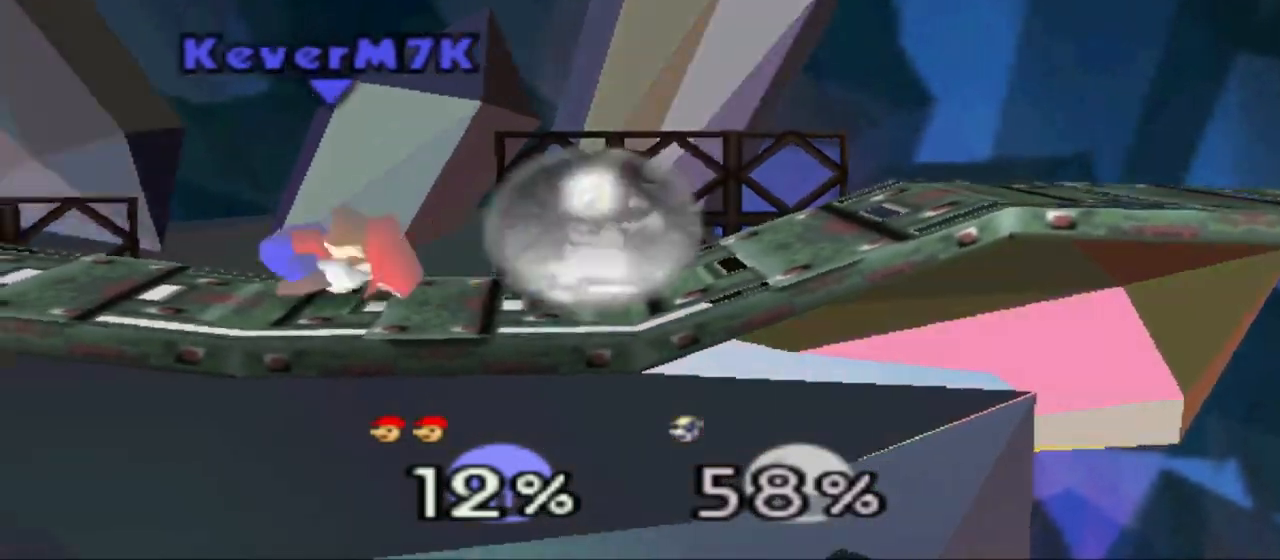
{"buttons": ["Z"], "left_stick": "center", "events": [[17, "left_stick", "left"], [117, "left_stick", "center"]]}
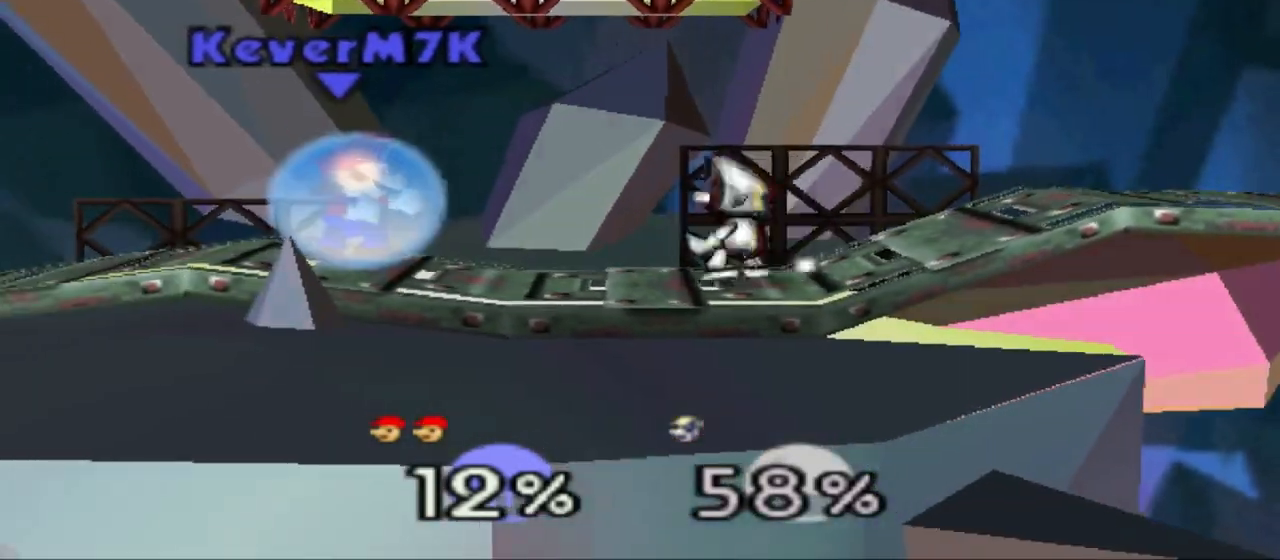
{"buttons": ["Z"], "left_stick": "center", "events": []}